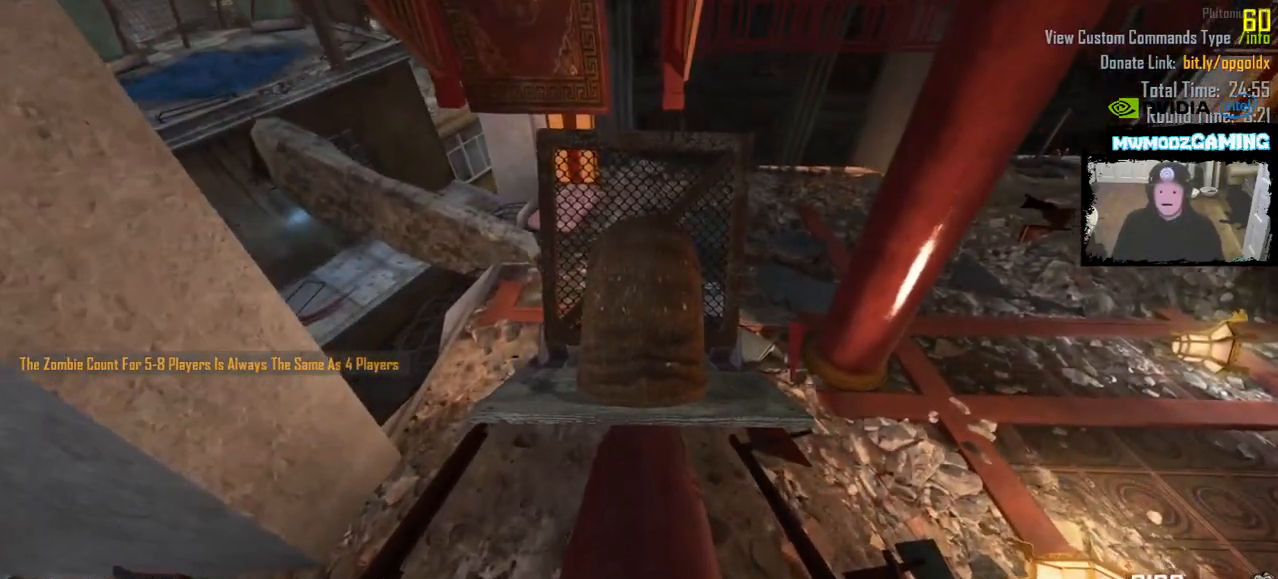
Gameplay with keyboard and mouse; each line is a JSON object with the keys and mouse buttons held at the frame after it. "events" lists presses ("down") and releases ("up") of ".", "/", "0", "1", "2", "3", "4", "5", "6", "7", "8", "9", "a", "alt_l", "alt_r", "b", "backslash", "backspace", "c", "caps_lock", "comma", "ctrl_l", "ctrl_r", "d", "e", "equals", "escape", "f", "f1", "f10", "f11", "f12", "f2", "f3", "f4", "f5", "f6", "f7", "f8", "f9", "g", "h", "i", "j", "k", "l", "lbracket", "m", "minus", "n", "o", "p", "q", "quote", "r", "rbracket", "return", "s", "semicolon", "shift_l", "shift_r", "super", "t", "tab", "tilde", "u", "v", "w", "x", "y", "z", "mouse_left", "mouse_wheel", "mouse_right", "mouse_mb4" and "mouse_mb5" between this image and that frame as [ms after this image, input, new state], when the widget could be followed in between. "mouse_left", "mouse_wheel", "mouse_right", "mouse_mb4", "mouse_mb5" = the "left", "wheel", "right", "mb4", "mb5" buttons of the "mouse" list. No other keys are recorded. "wheel" means that the mouse wheel is clicked or scrolled. Not read: mouse_move.
{"keys": [], "mouse": [], "events": [[100, "w", "up"], [350, "w", "down"], [483, "w", "up"]]}
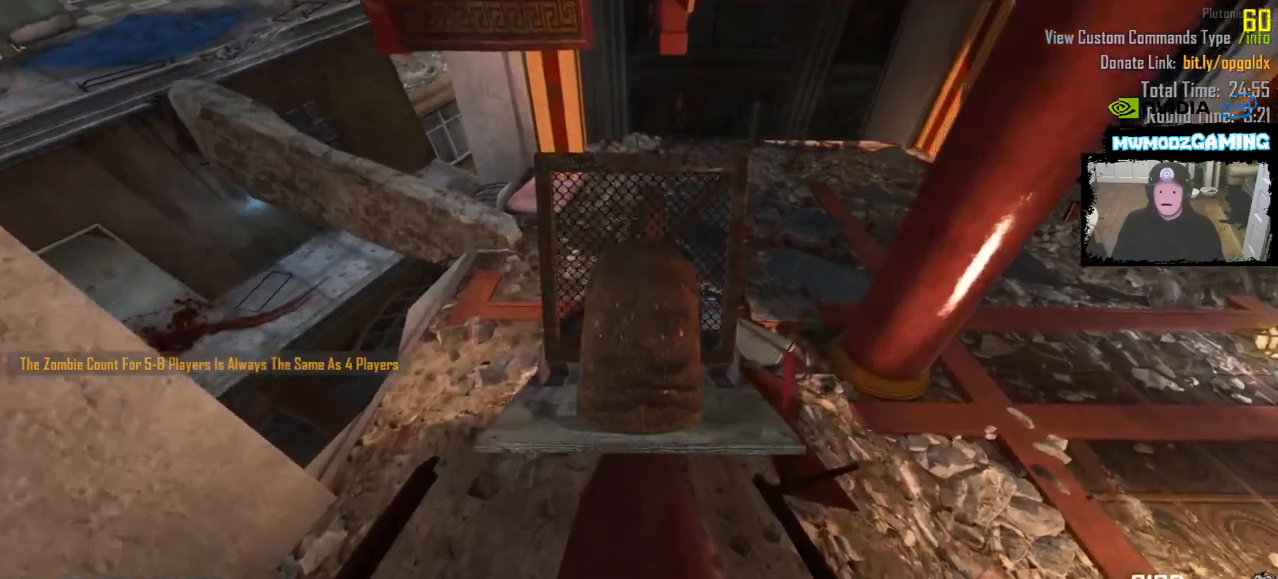
{"keys": ["w"], "mouse": [], "events": [[450, "w", "down"]]}
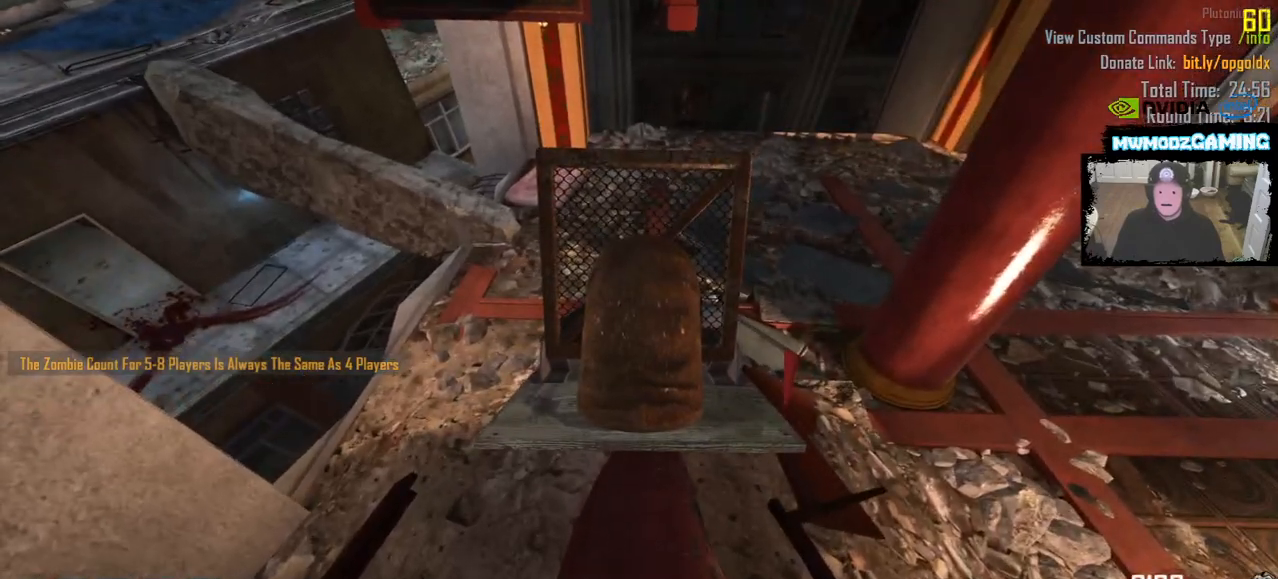
{"keys": [], "mouse": [], "events": [[100, "w", "up"]]}
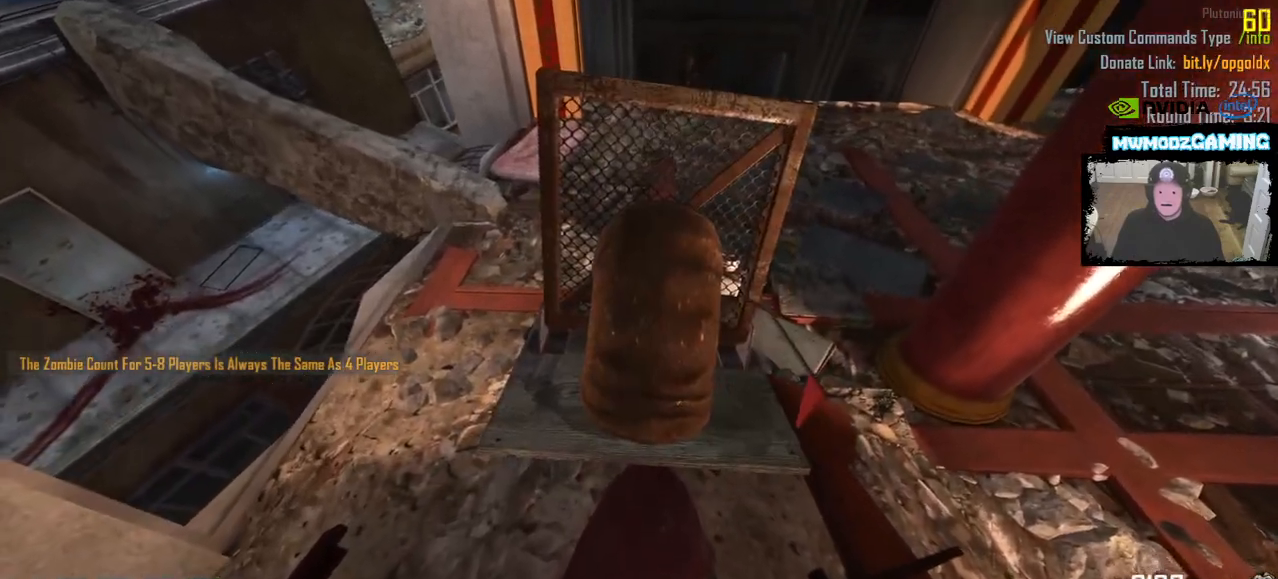
{"keys": ["s"], "mouse": [], "events": [[266, "mouse_left", "down"], [366, "mouse_left", "up"], [433, "s", "down"]]}
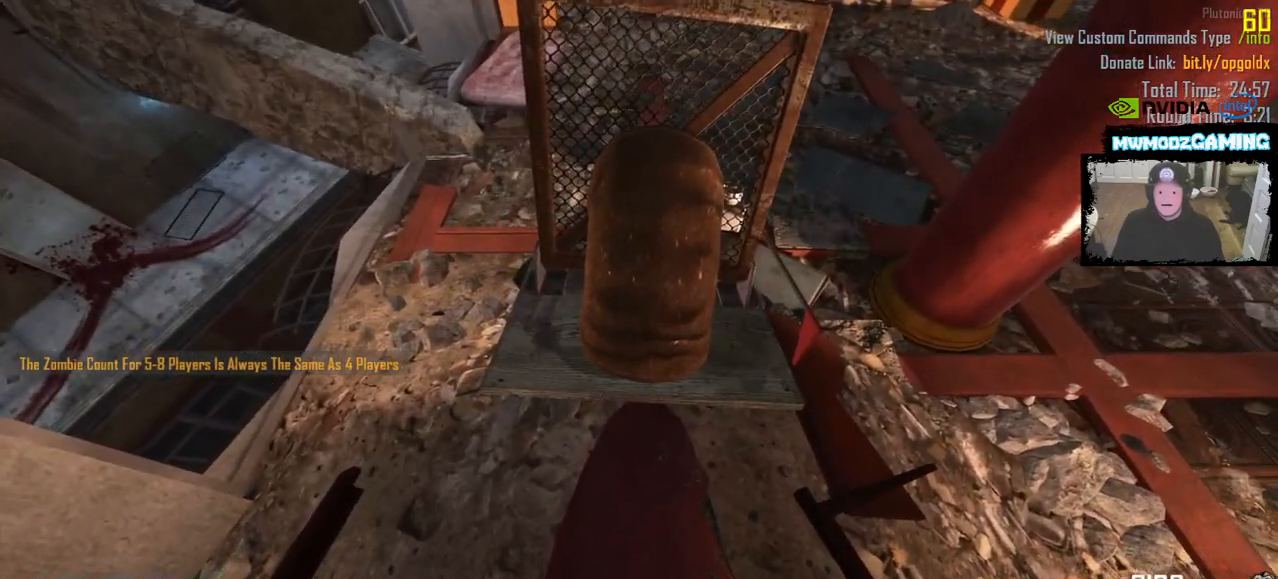
{"keys": [], "mouse": [], "events": [[116, "d", "down"], [216, "s", "up"], [266, "d", "up"]]}
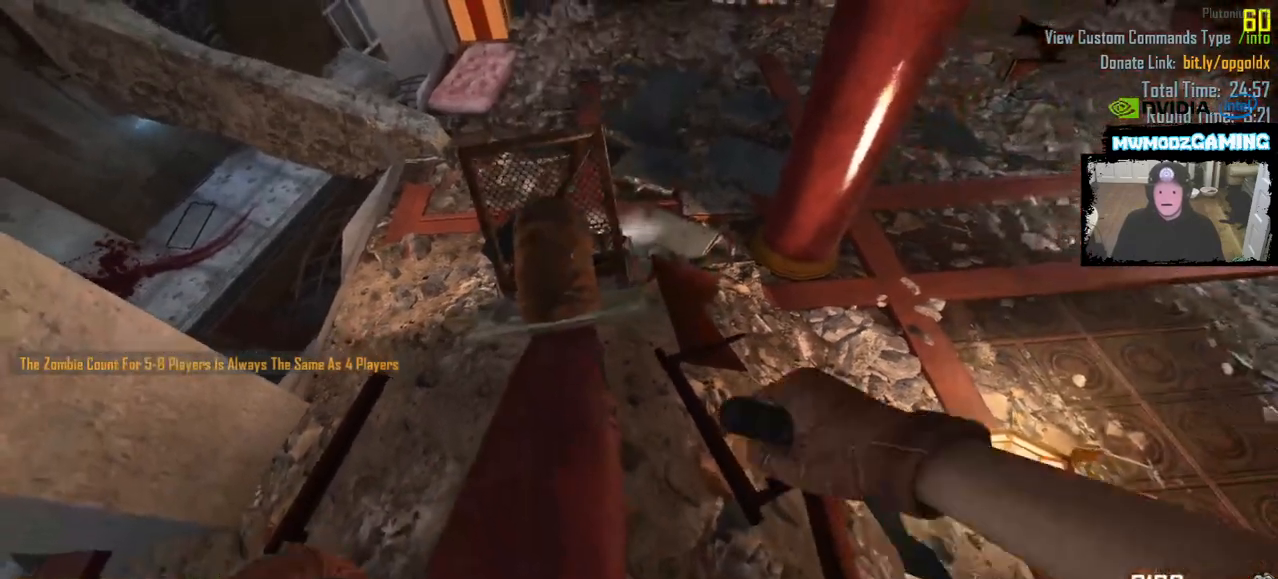
{"keys": ["a", "s"], "mouse": [], "events": [[316, "s", "down"], [366, "a", "down"]]}
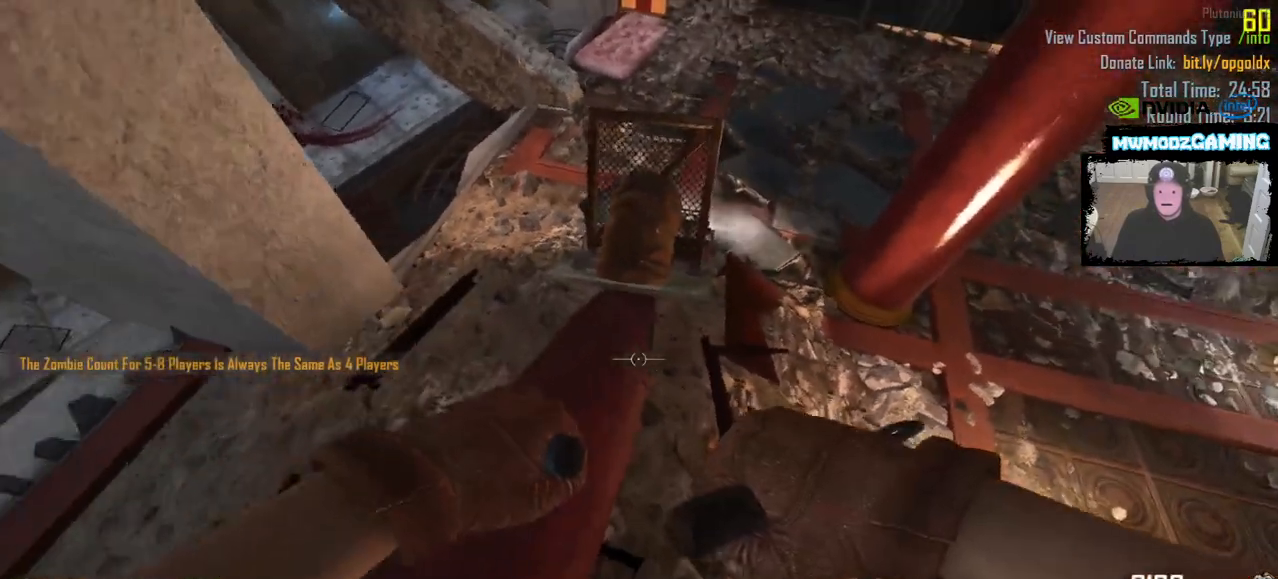
{"keys": [], "mouse": [], "events": [[66, "a", "up"], [83, "s", "up"]]}